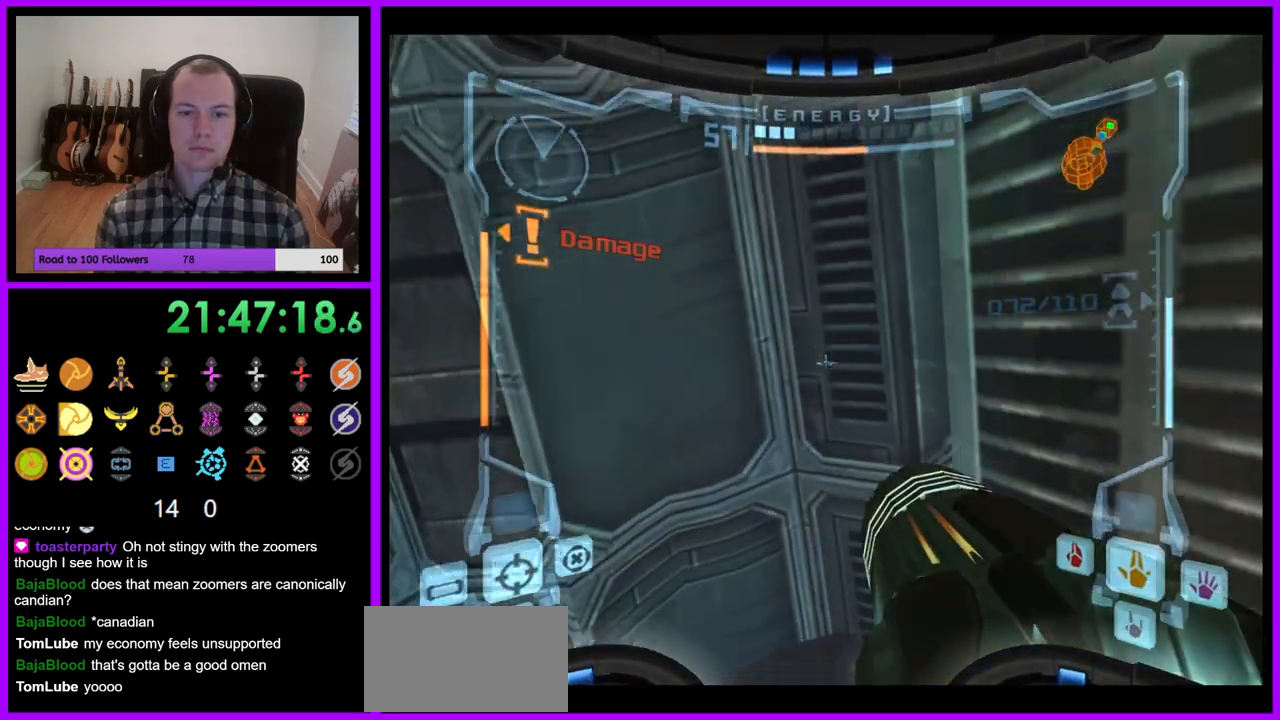
Gameplay with a controller (Nintendo layout); each line is a JSON object with the inputs held at the frame after it. "events" lists button and stick changes between this image and that frame as [ms after this image, input, new state], when the widget could be followed in between. Not read: L3 R3.
{"buttons": ["B", "L1"], "left_stick": "up-right", "right_stick": "center", "events": [[117, "B", "down"], [317, "left_stick", "up-right"]]}
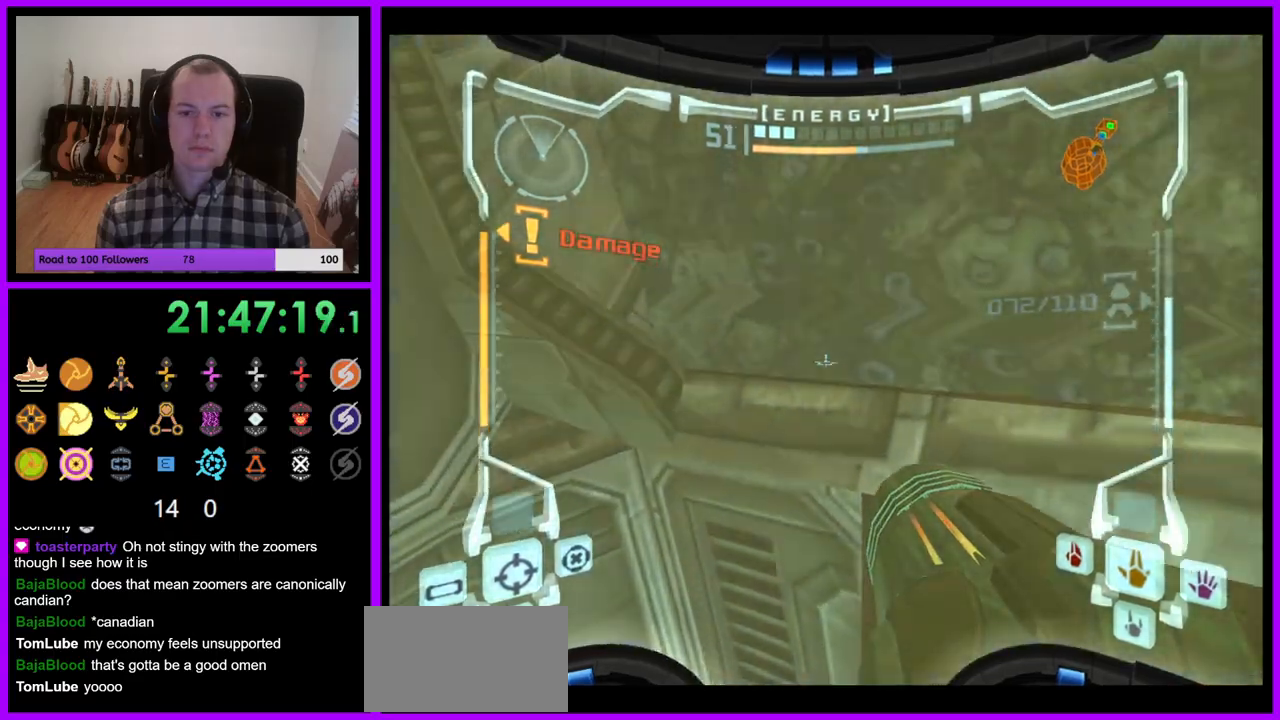
{"buttons": ["L1"], "left_stick": "down-right", "right_stick": "center", "events": [[100, "left_stick", "right"], [167, "B", "up"], [367, "left_stick", "down-right"], [383, "Y", "down"], [433, "Y", "up"]]}
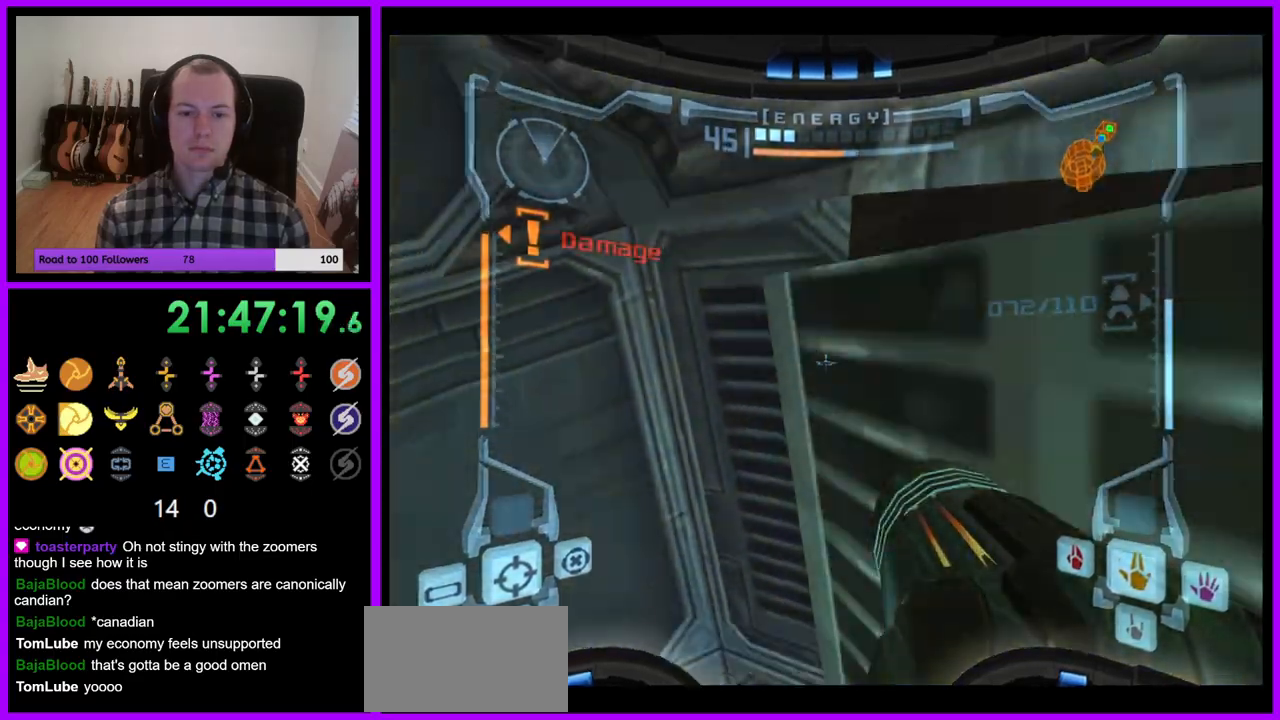
{"buttons": ["A", "L1"], "left_stick": "down-right", "right_stick": "center", "events": [[33, "left_stick", "down-left"], [133, "left_stick", "left"], [250, "left_stick", "center"], [433, "left_stick", "down-right"], [500, "A", "down"]]}
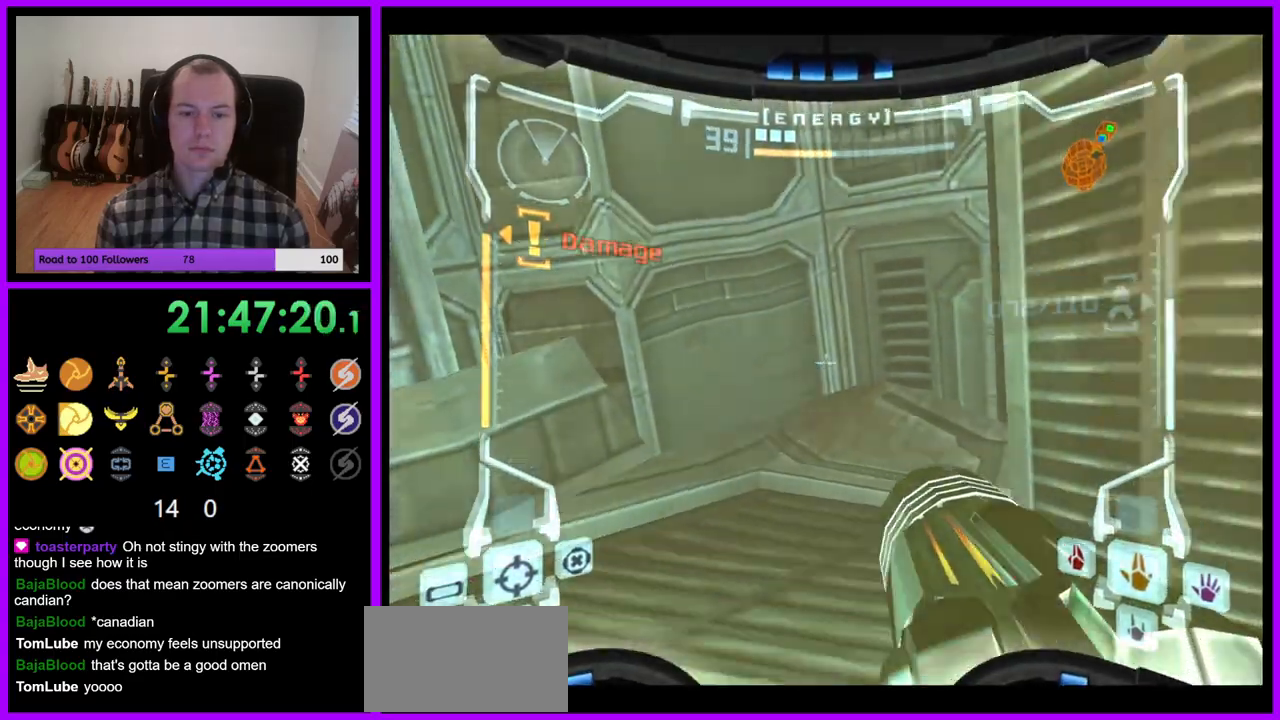
{"buttons": ["B", "L1"], "left_stick": "up-left", "right_stick": "center"}
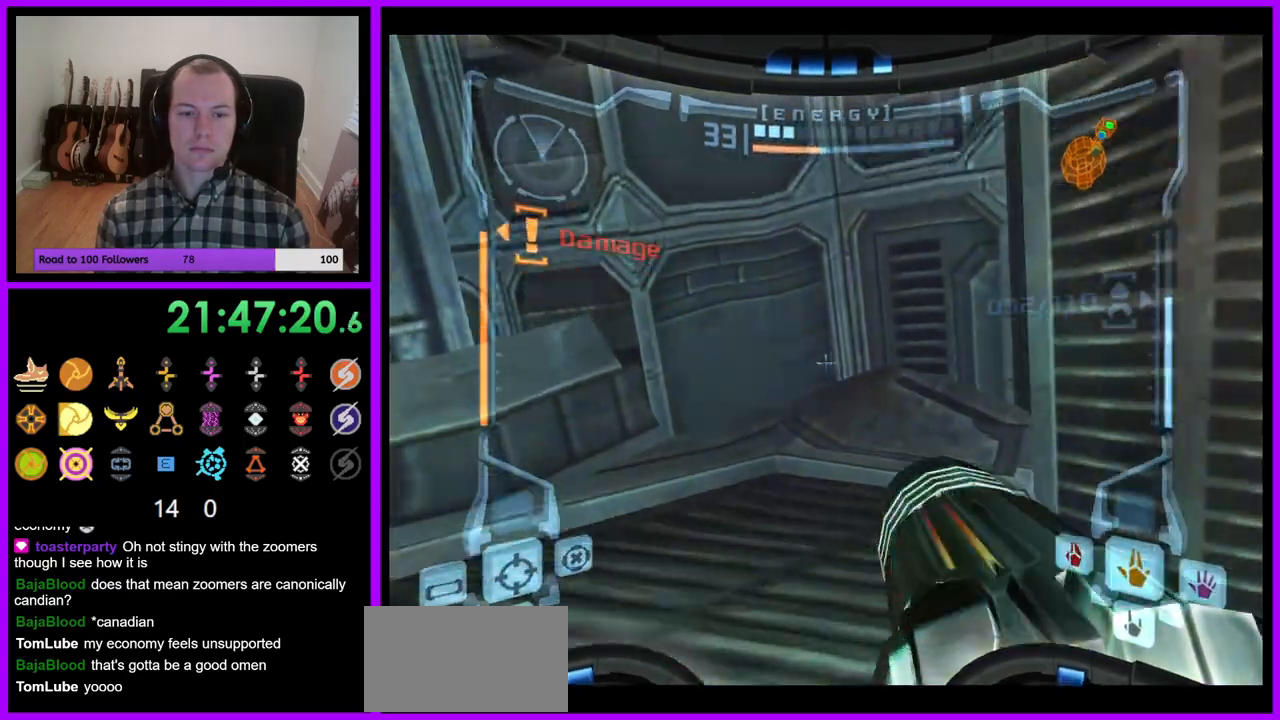
{"buttons": ["B", "L1"], "left_stick": "center", "right_stick": "center", "events": [[100, "B", "up"], [117, "left_stick", "center"], [367, "left_stick", "right"], [450, "left_stick", "center"], [500, "B", "down"]]}
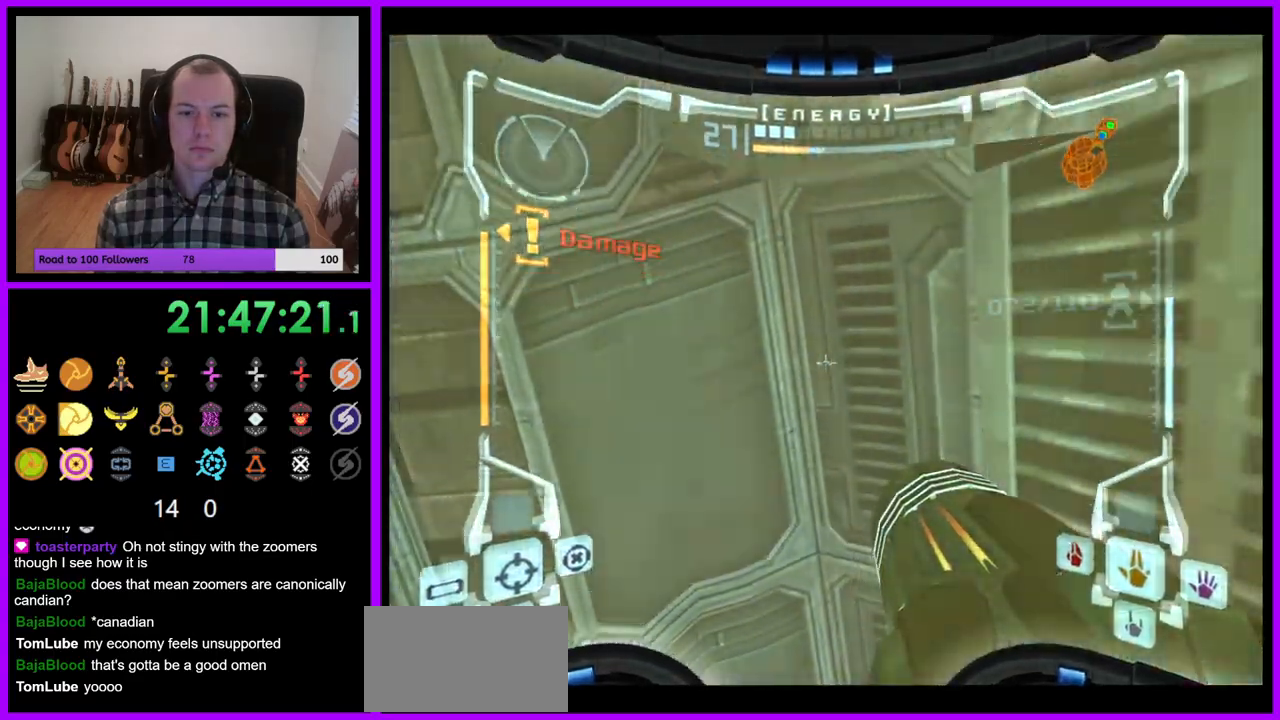
{"buttons": ["L1"], "left_stick": "right", "right_stick": "center", "events": [[133, "Z", "down"], [183, "Z", "up"], [267, "left_stick", "up-right"], [367, "left_stick", "right"], [450, "B", "up"]]}
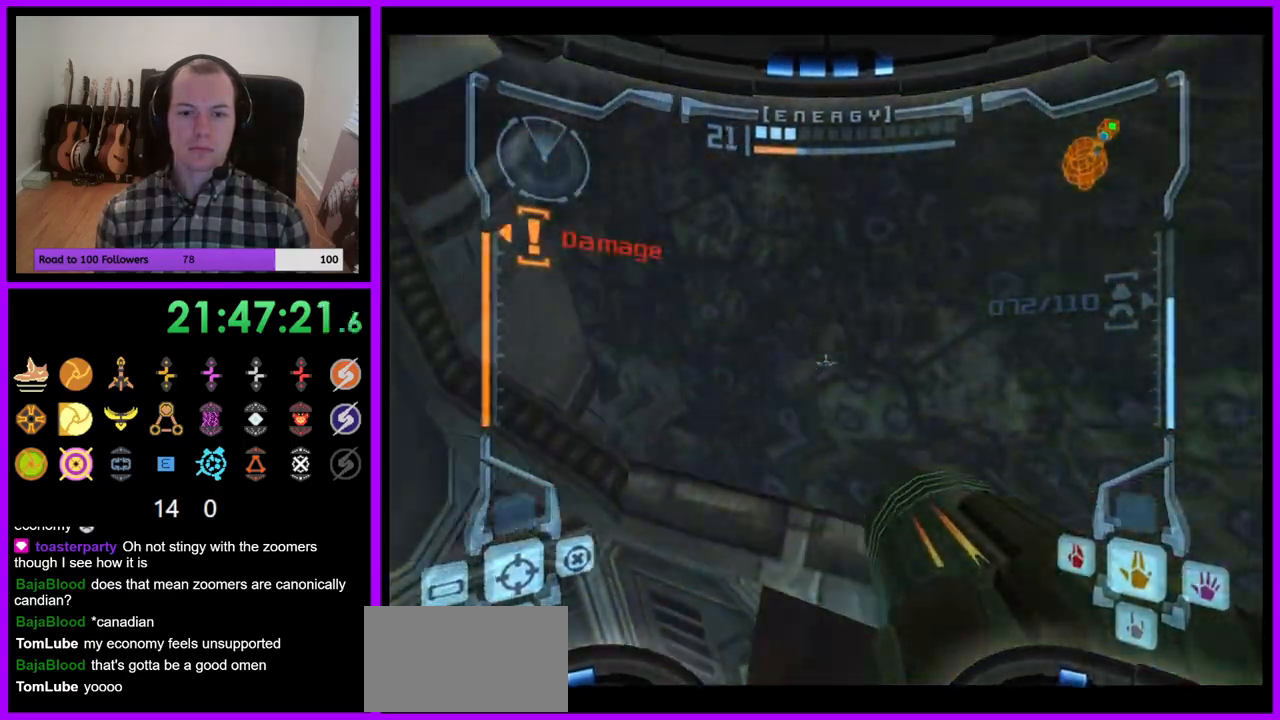
{"buttons": ["R1"], "left_stick": "left", "right_stick": "center", "events": [[167, "left_stick", "center"], [283, "L1", "up"], [317, "Z", "down"], [333, "R1", "down"], [400, "left_stick", "left"], [483, "Z", "up"]]}
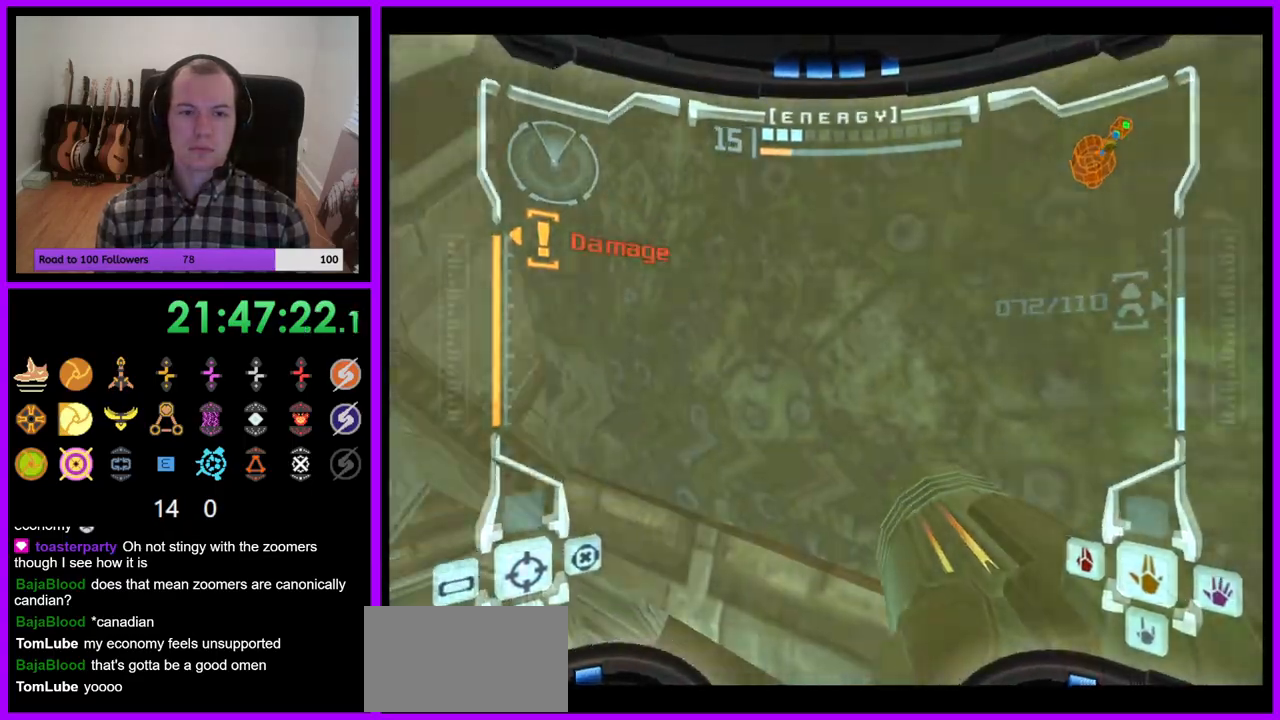
{"buttons": ["A", "R1"], "left_stick": "left", "right_stick": "center", "events": [[17, "Z", "down"], [83, "Z", "up"], [150, "Z", "down"], [200, "Z", "up"], [367, "Z", "down"], [417, "Z", "up"], [483, "A", "down"]]}
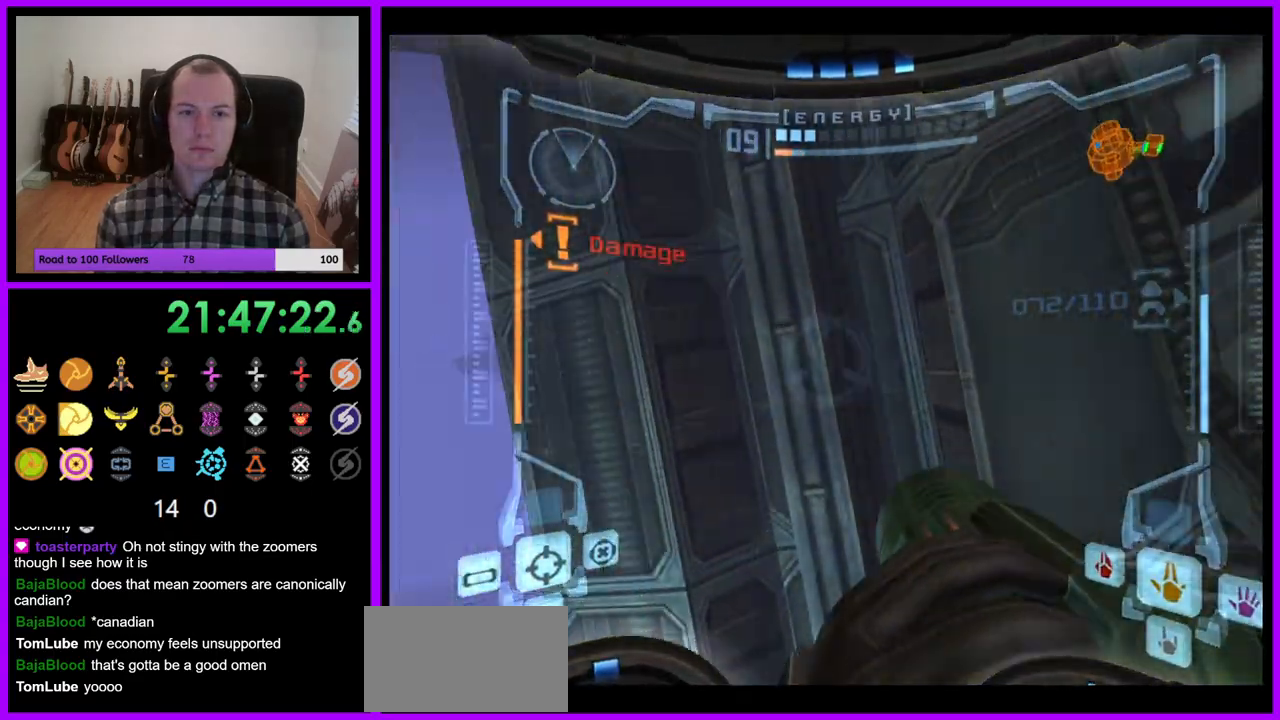
{"buttons": ["R1"], "left_stick": "up-left", "right_stick": "center", "events": [[267, "A", "up"], [300, "left_stick", "up-left"], [400, "Y", "down"], [433, "Z", "down"], [483, "Y", "up"], [500, "Z", "up"]]}
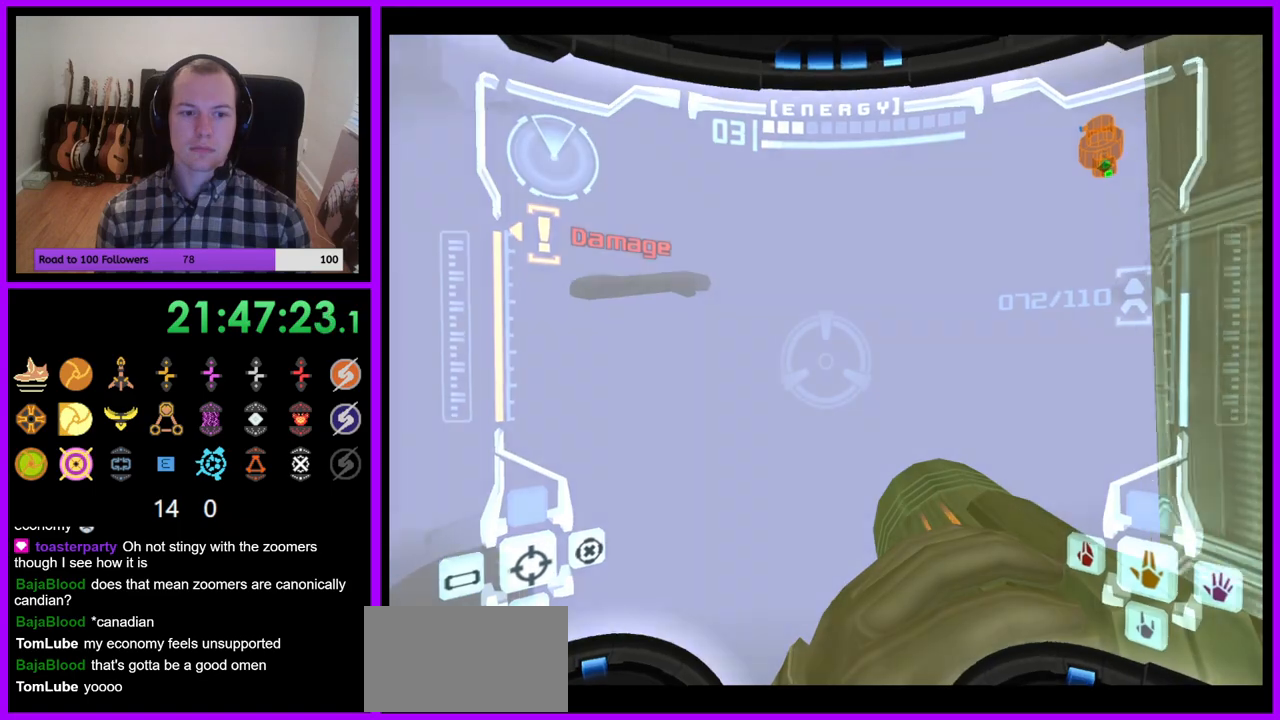
{"buttons": ["R1"], "left_stick": "center", "right_stick": "center"}
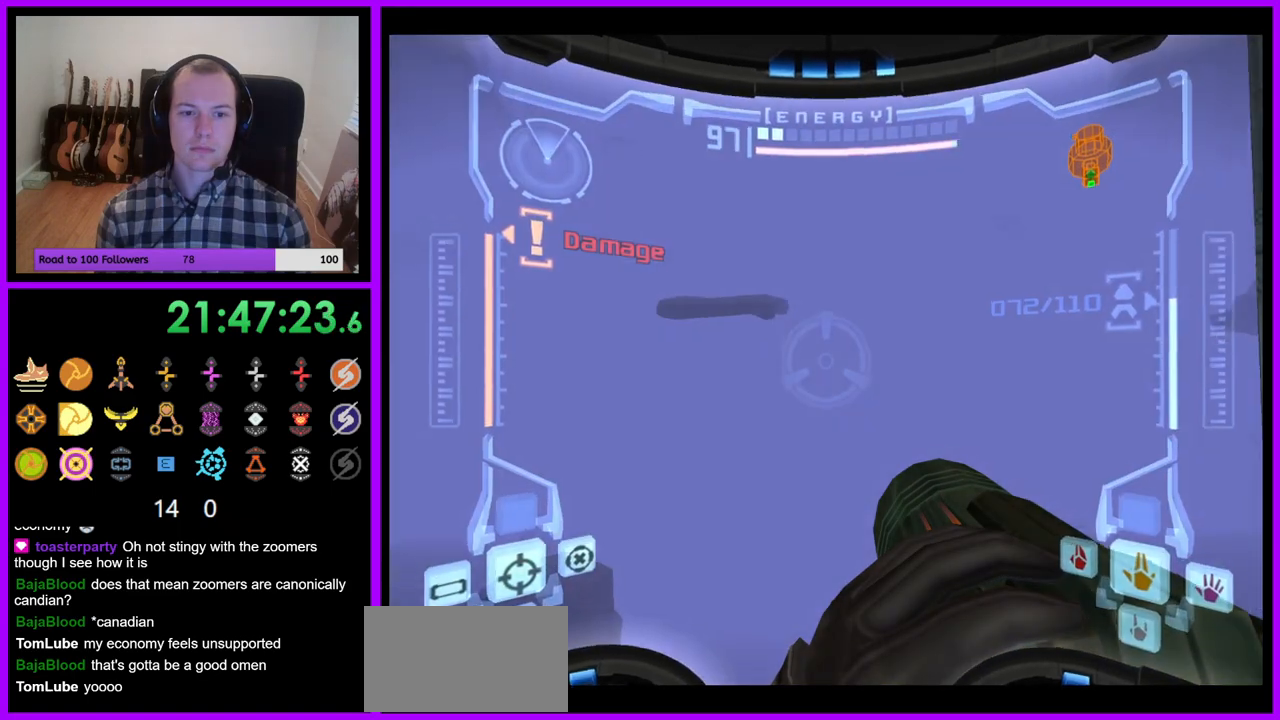
{"buttons": ["L1"], "left_stick": "center", "right_stick": "center", "events": [[83, "L1", "down"], [117, "R1", "up"], [300, "left_stick", "down"], [317, "Z", "down"], [400, "Z", "up"], [400, "left_stick", "center"]]}
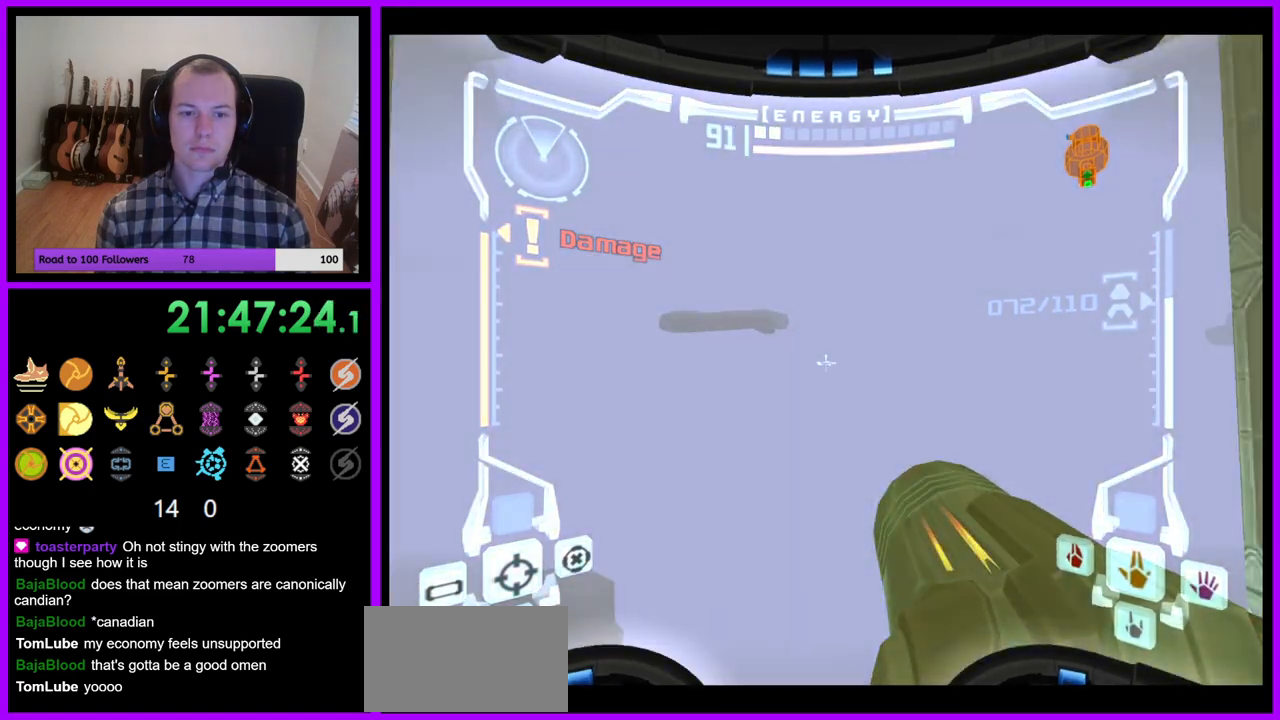
{"buttons": ["A"], "left_stick": "up", "right_stick": "center", "events": [[117, "left_stick", "up"], [233, "B", "down"], [350, "B", "up"], [467, "L1", "up"], [500, "A", "down"]]}
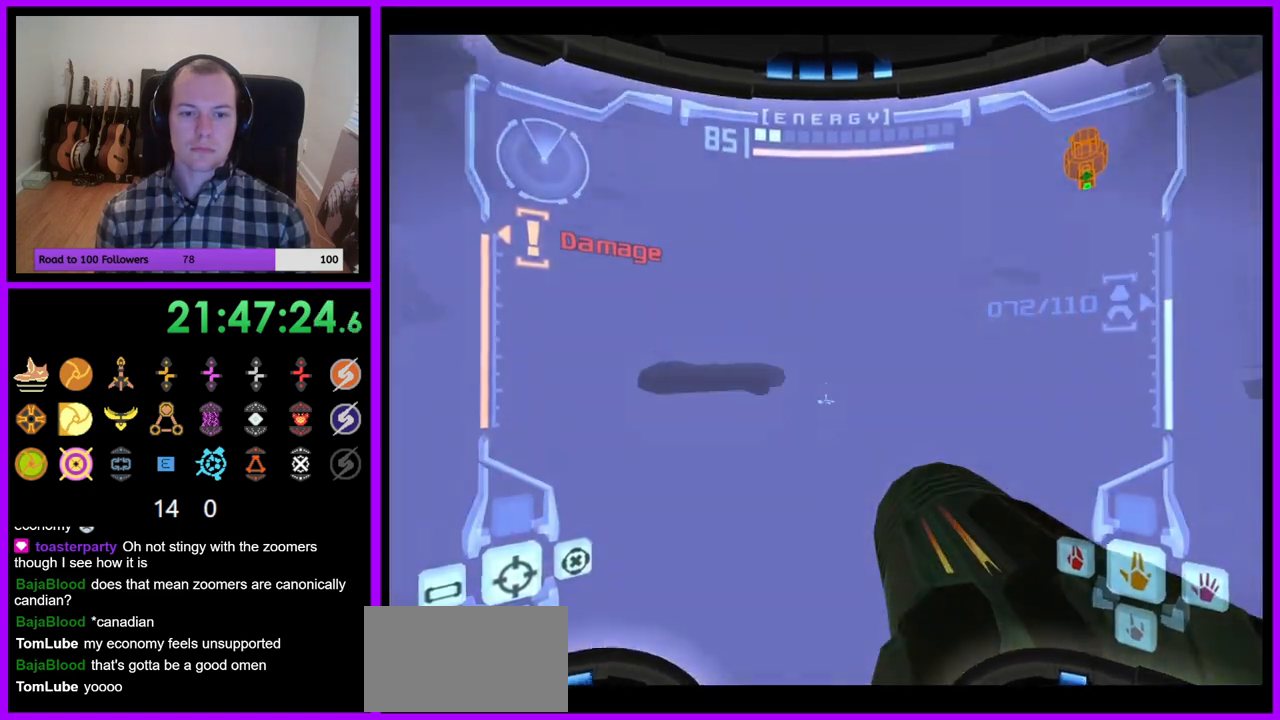
{"buttons": ["R1"], "left_stick": "up-left", "right_stick": "center", "events": [[17, "Y", "down"], [33, "Z", "down"], [100, "R1", "down"], [150, "Y", "up"], [150, "Z", "up"], [167, "left_stick", "up-left"], [183, "A", "up"], [350, "Y", "down"], [500, "Y", "up"]]}
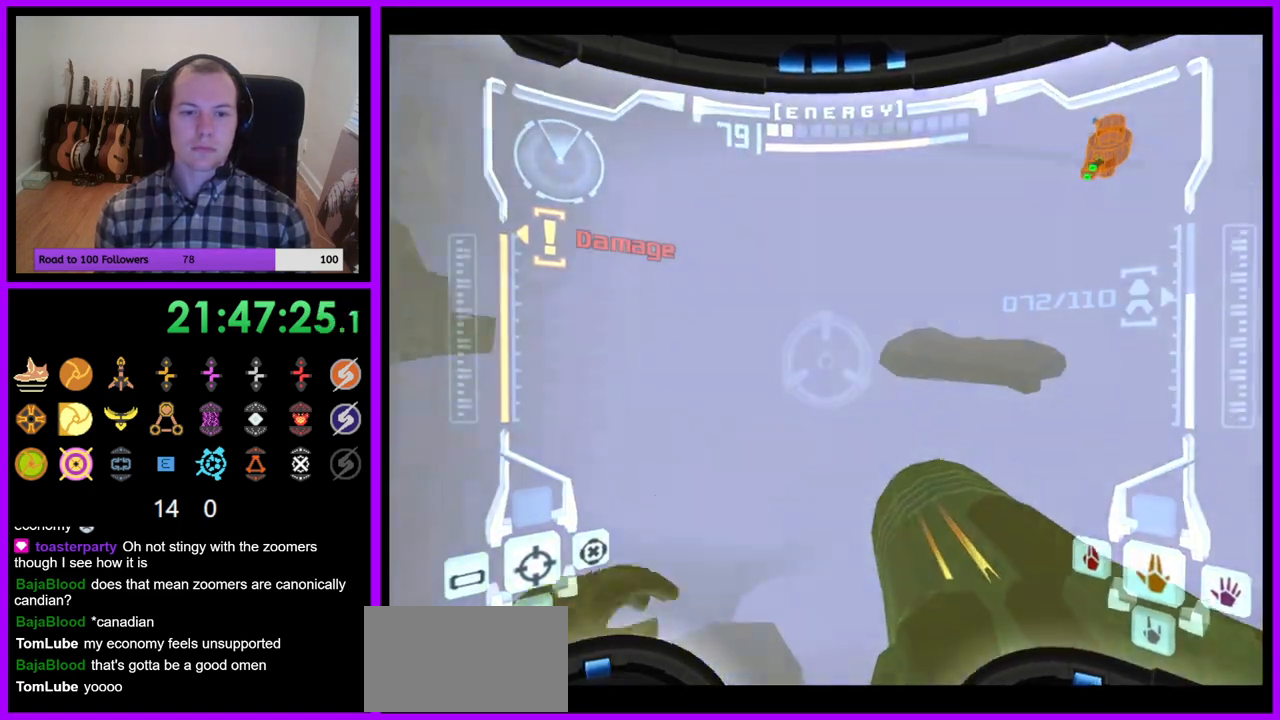
{"buttons": ["L1", "R1"], "left_stick": "up", "right_stick": "center"}
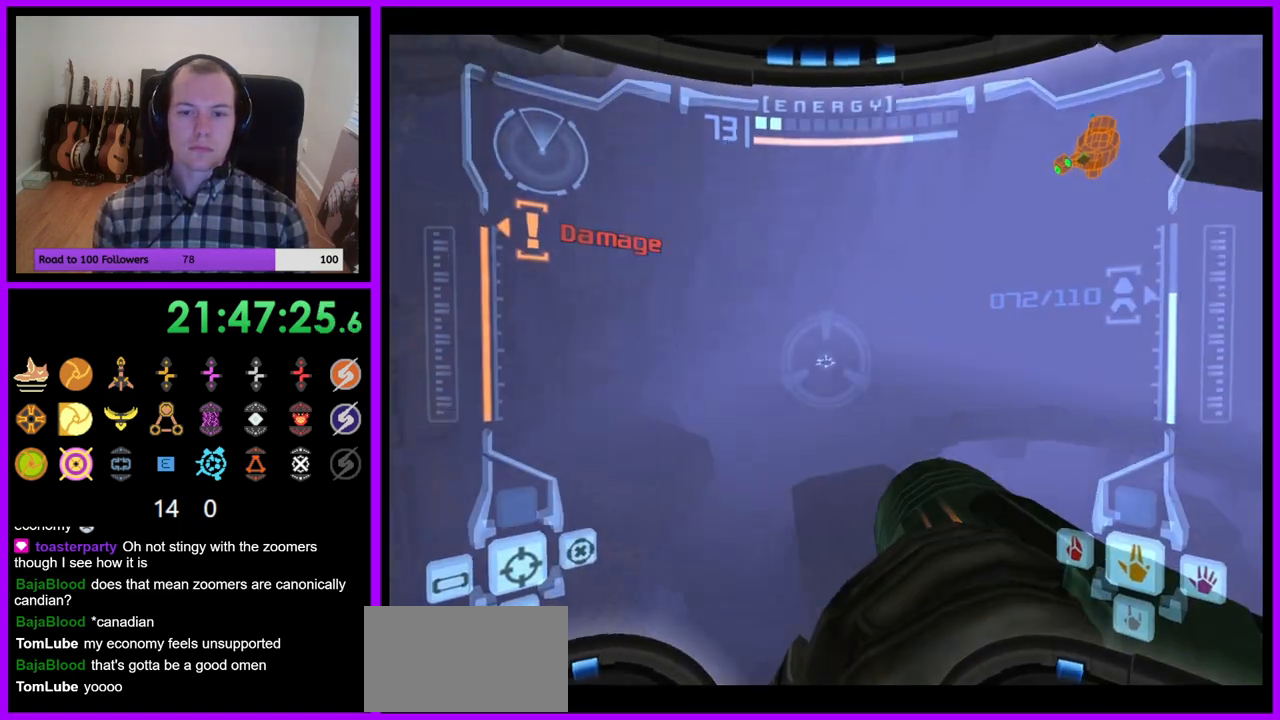
{"buttons": ["R1"], "left_stick": "up", "right_stick": "center", "events": [[17, "L1", "up"]]}
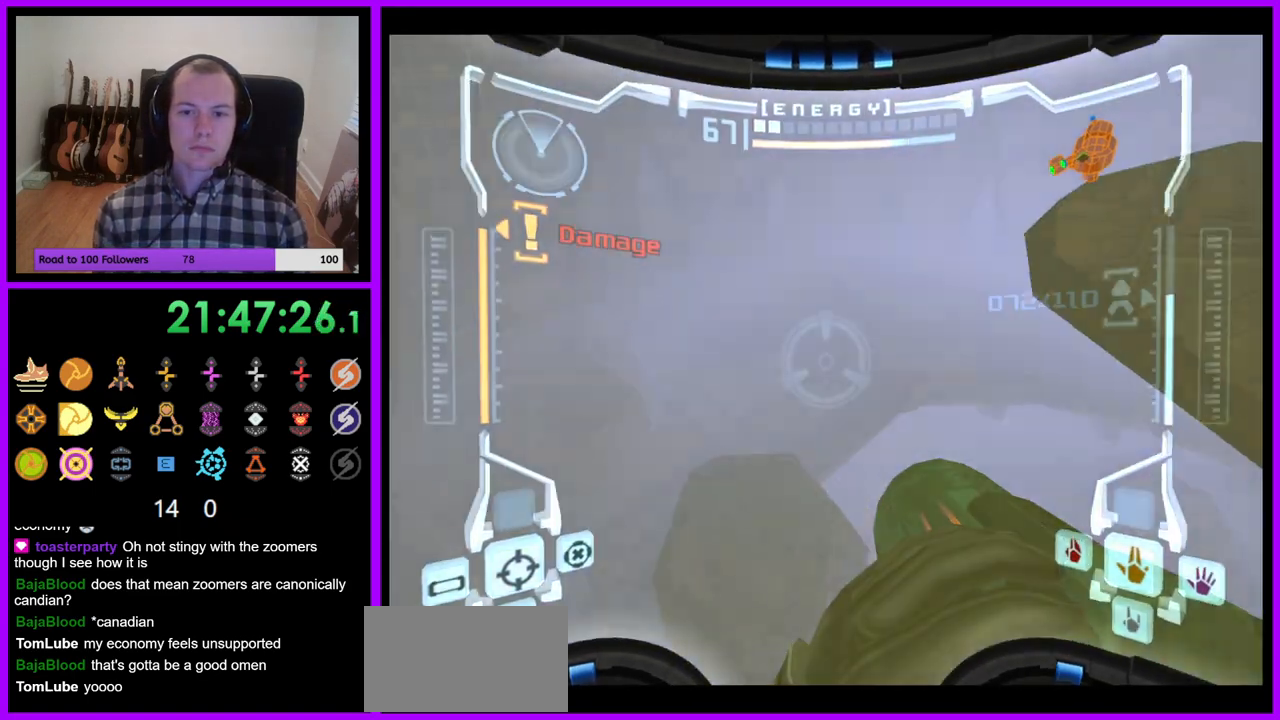
{"buttons": ["R1"], "left_stick": "up-left", "right_stick": "center"}
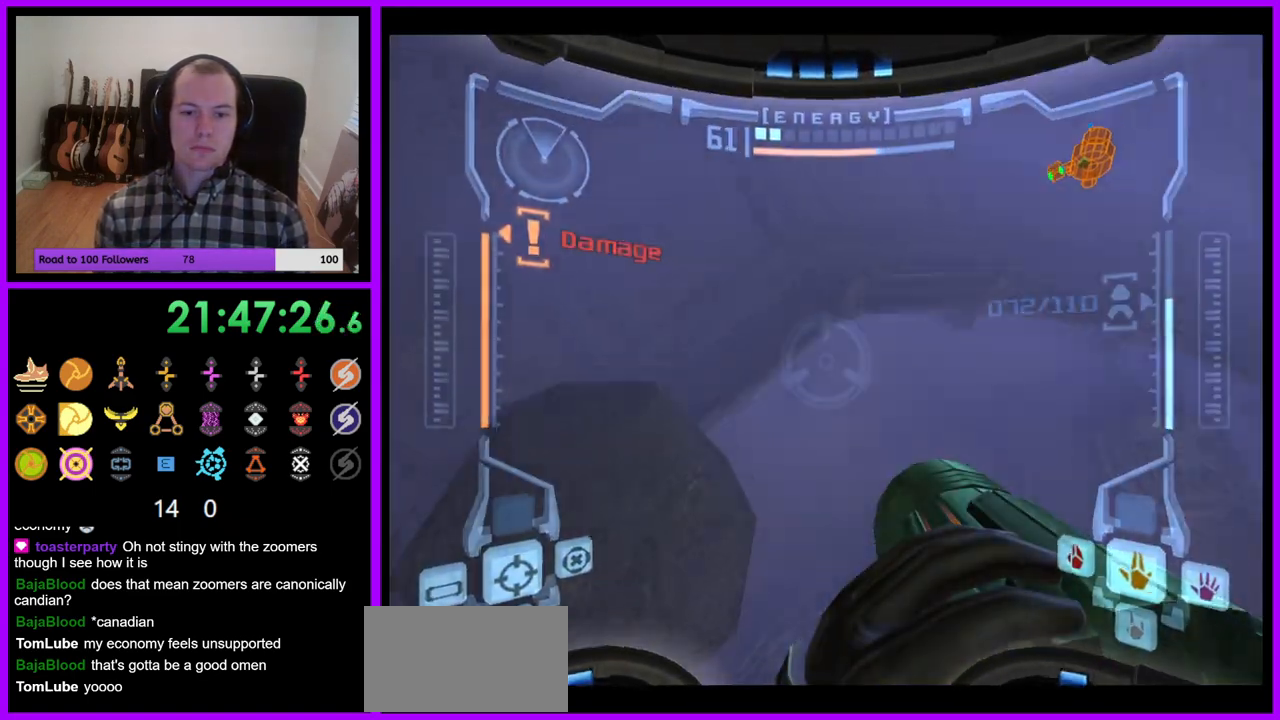
{"buttons": ["A"], "left_stick": "up-left", "right_stick": "center", "events": [[167, "R1", "up"], [250, "Y", "down"], [300, "Y", "up"], [367, "A", "down"]]}
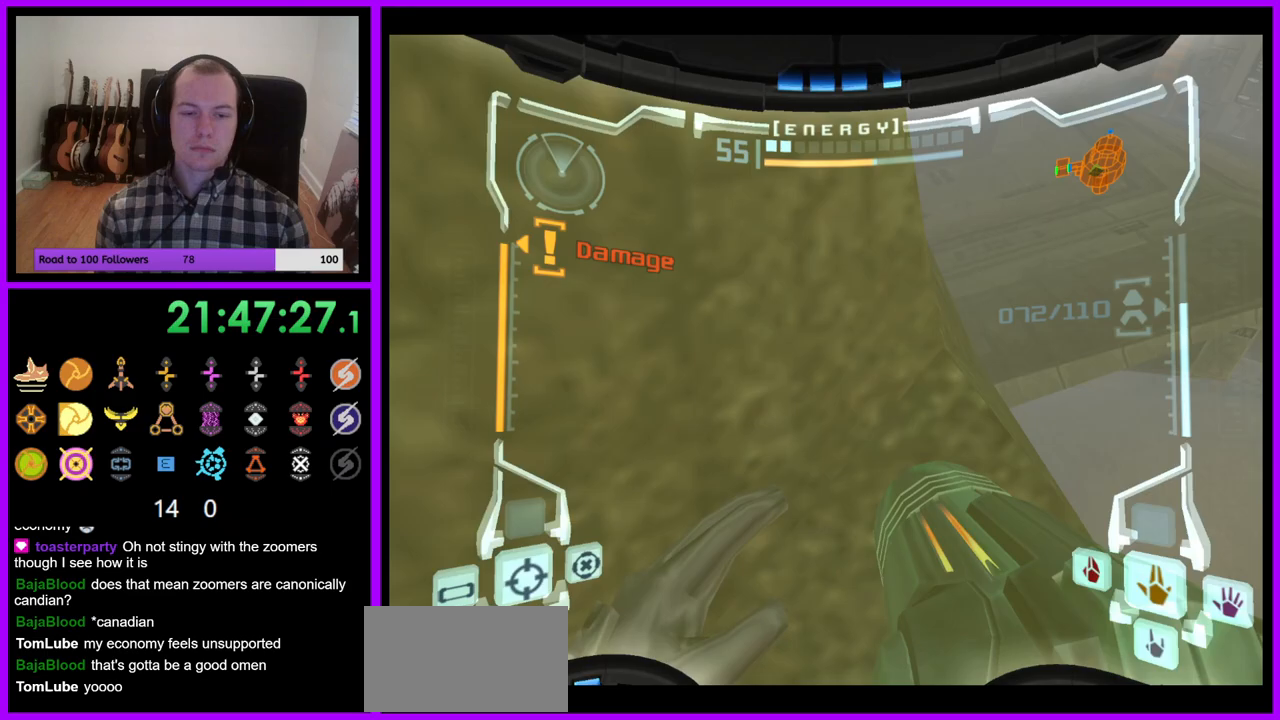
{"buttons": [], "left_stick": "center", "right_stick": "center", "events": [[33, "A", "up"], [33, "B", "down"], [117, "B", "up"], [167, "left_stick", "left"], [417, "left_stick", "center"]]}
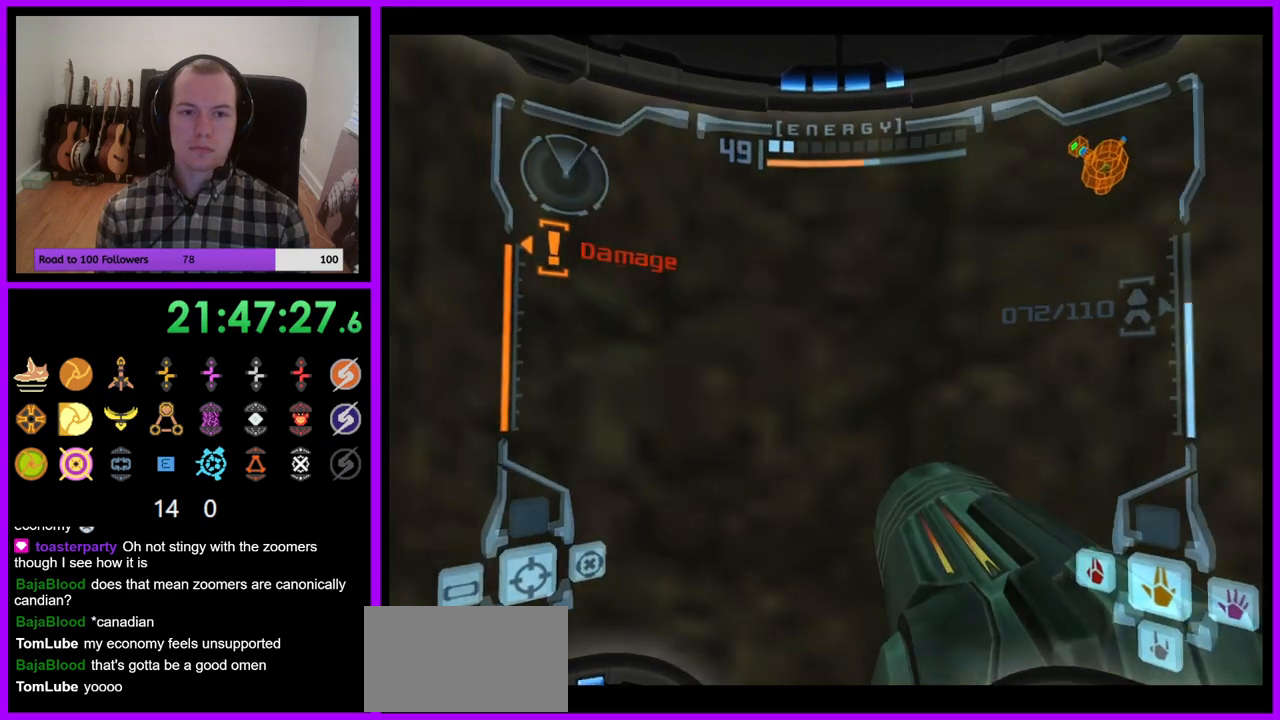
{"buttons": [], "left_stick": "left", "right_stick": "center", "events": [[133, "B", "down"], [183, "left_stick", "left"], [233, "B", "up"], [400, "Z", "down"], [483, "Z", "up"]]}
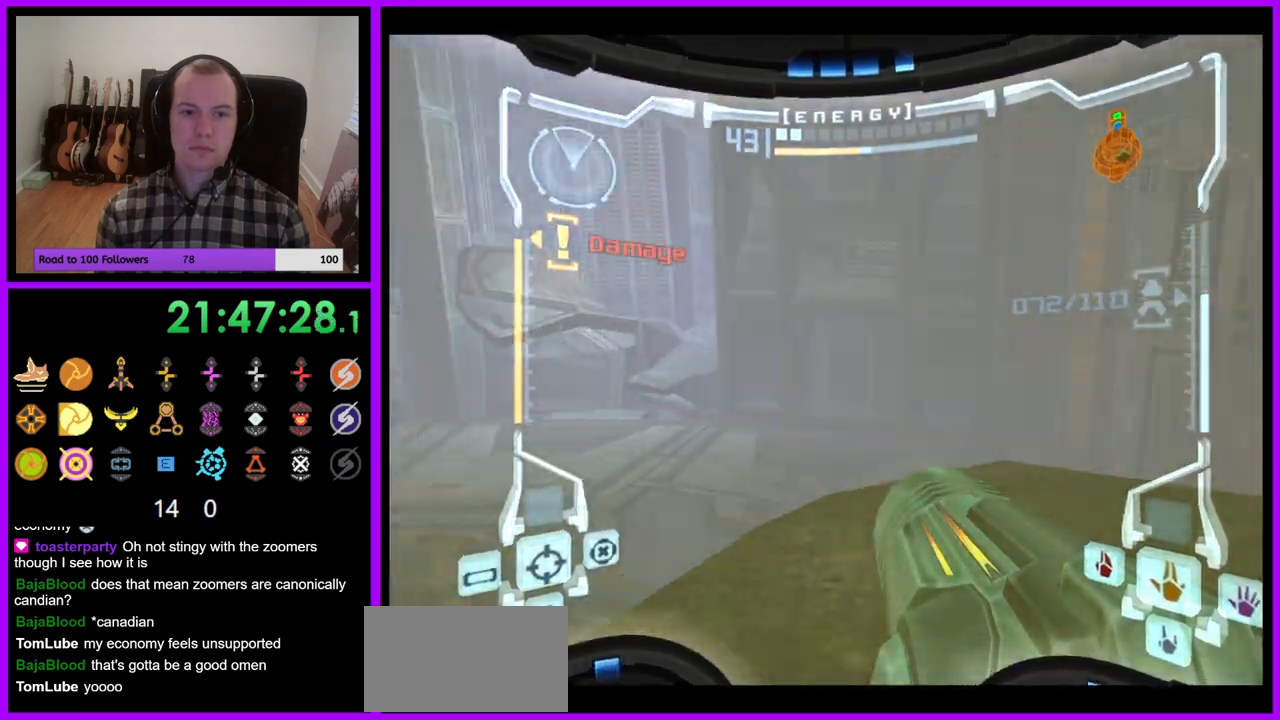
{"buttons": [], "left_stick": "up-left", "right_stick": "center", "events": [[33, "Z", "down"], [50, "L1", "down"], [83, "left_stick", "up"], [100, "B", "down"], [117, "Z", "up"], [217, "B", "up"], [300, "L1", "up"], [400, "left_stick", "up-left"]]}
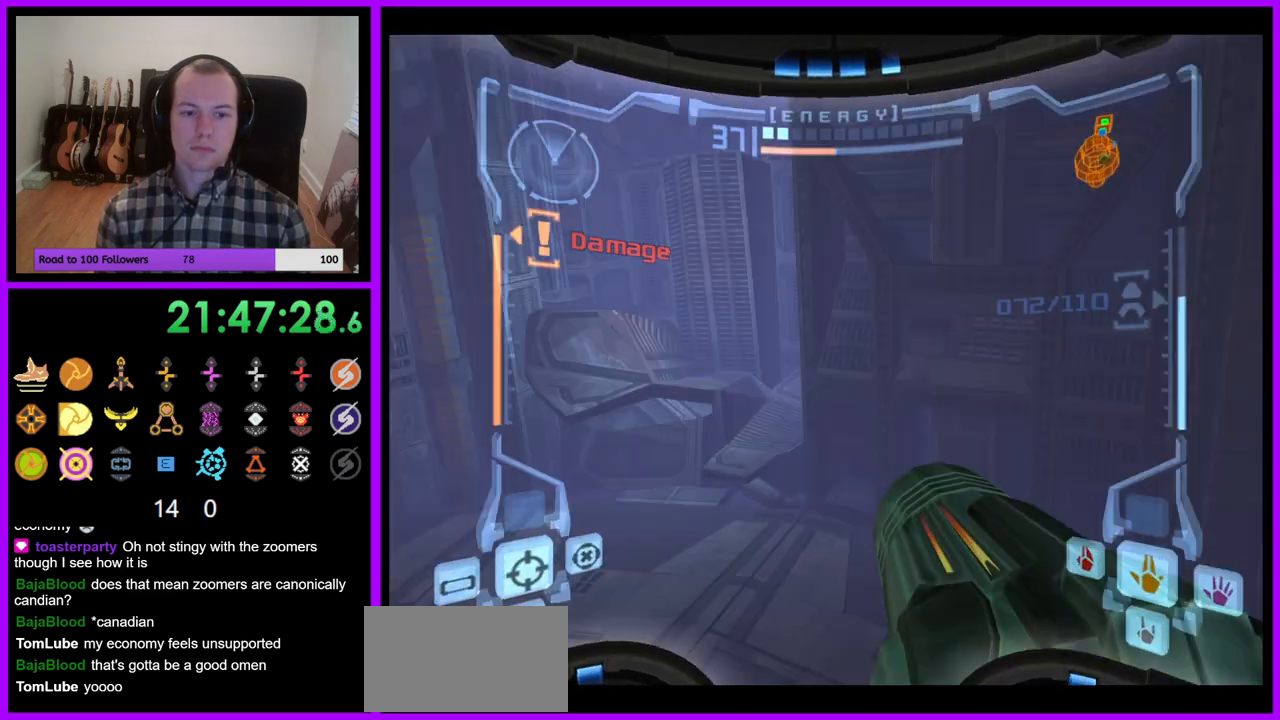
{"buttons": ["Z"], "left_stick": "up-left", "right_stick": "center", "events": [[83, "left_stick", "up"], [383, "left_stick", "up-left"], [450, "Z", "down"]]}
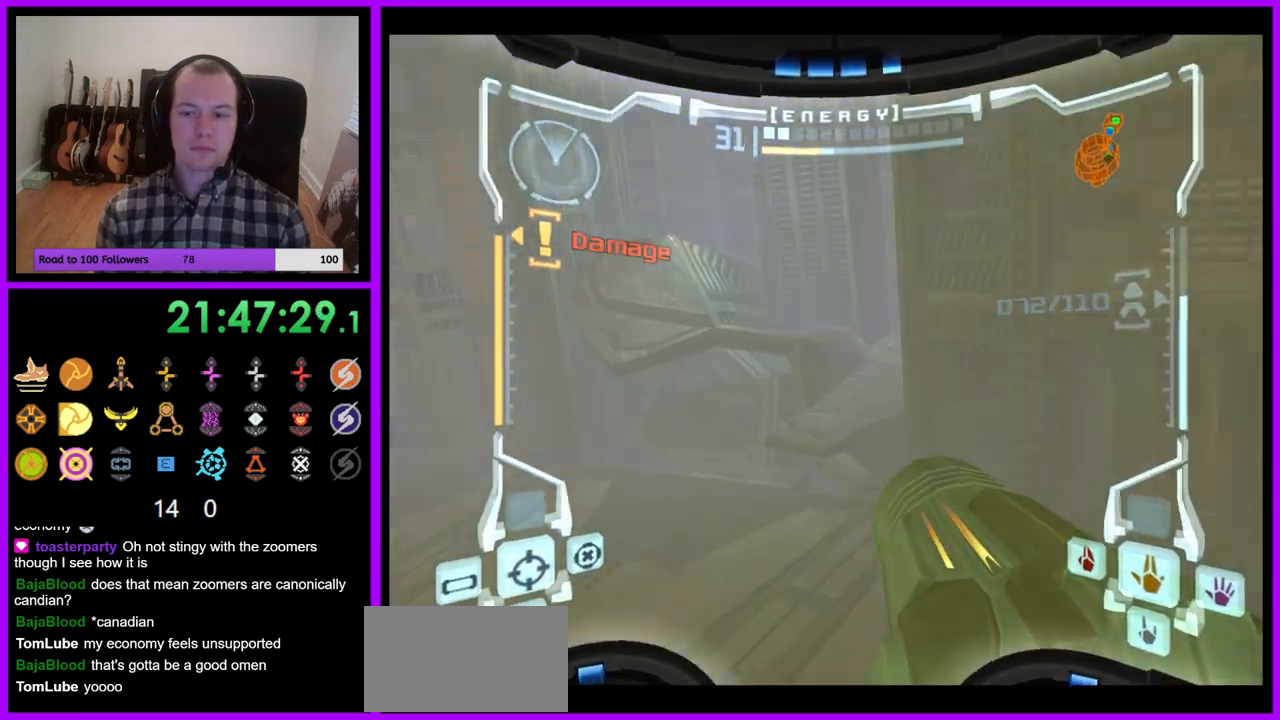
{"buttons": ["L1"], "left_stick": "up", "right_stick": "center", "events": [[50, "left_stick", "up"], [150, "Z", "up"], [283, "B", "down"], [367, "B", "up"], [450, "L1", "down"]]}
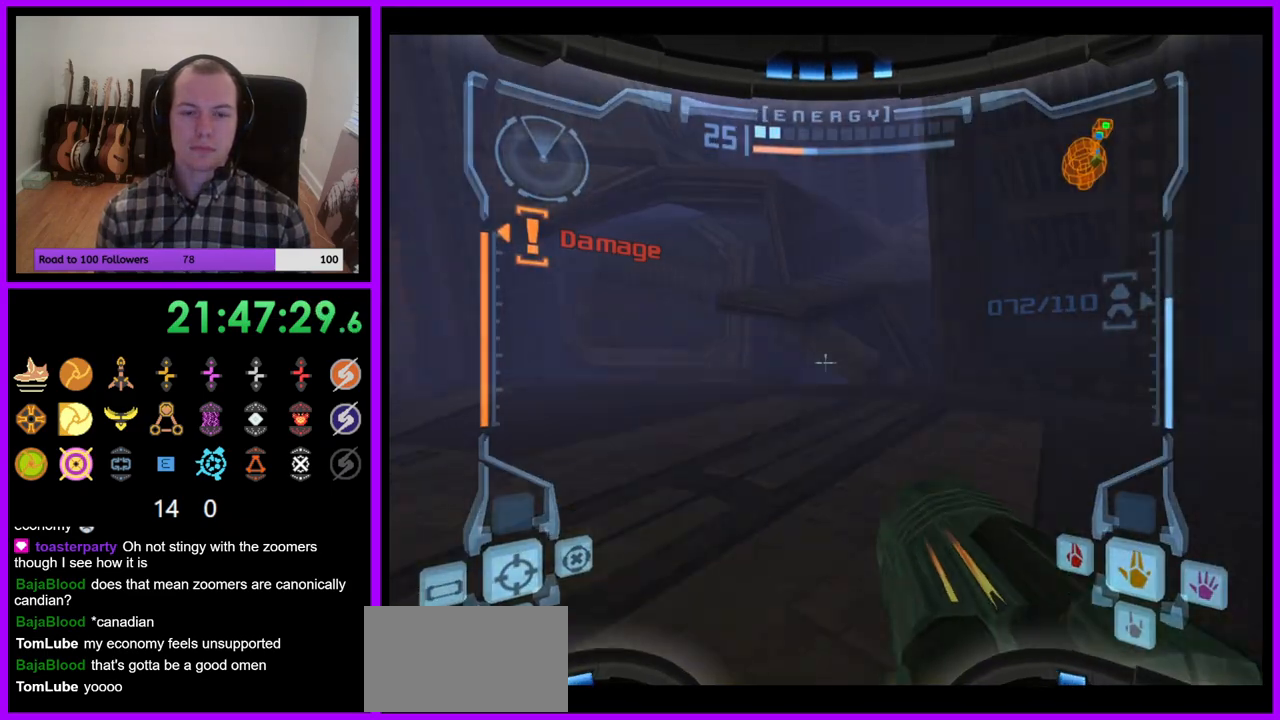
{"buttons": [], "left_stick": "up-left", "right_stick": "center", "events": [[67, "B", "down"], [183, "B", "up"], [350, "L1", "up"], [400, "left_stick", "up-left"]]}
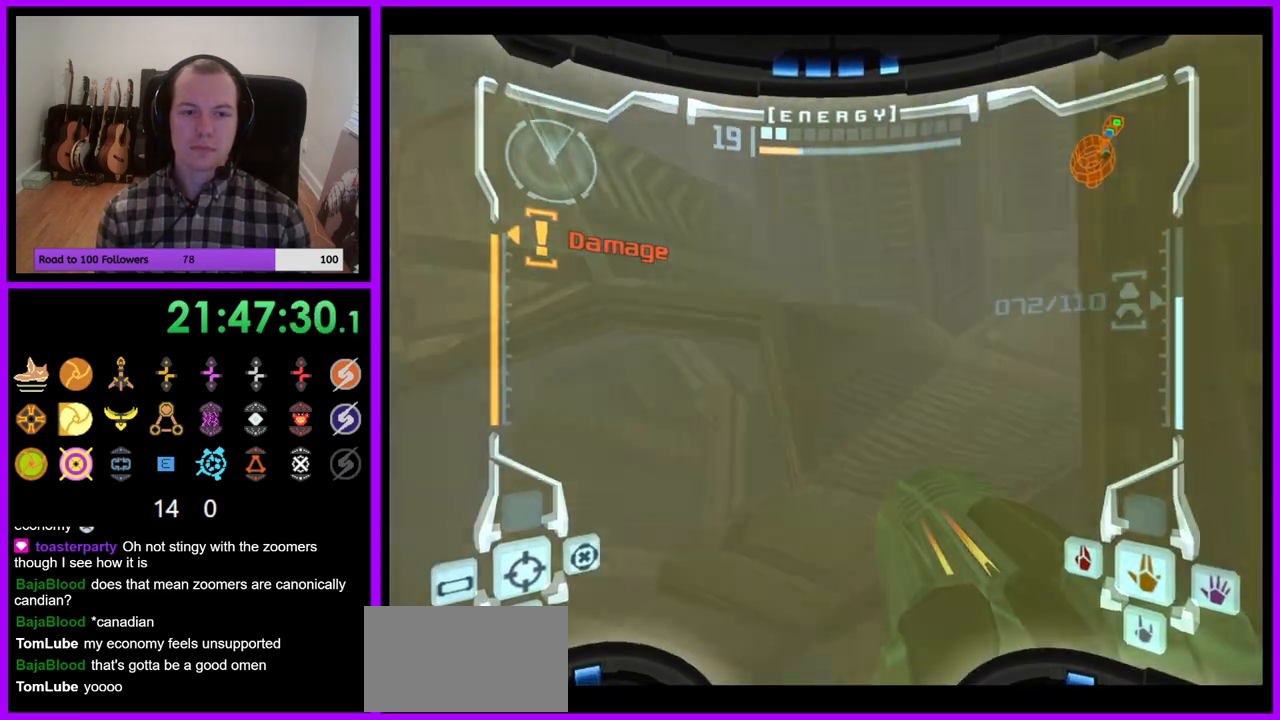
{"buttons": [], "left_stick": "up", "right_stick": "center", "events": [[200, "B", "down"], [367, "B", "up"], [417, "left_stick", "up"]]}
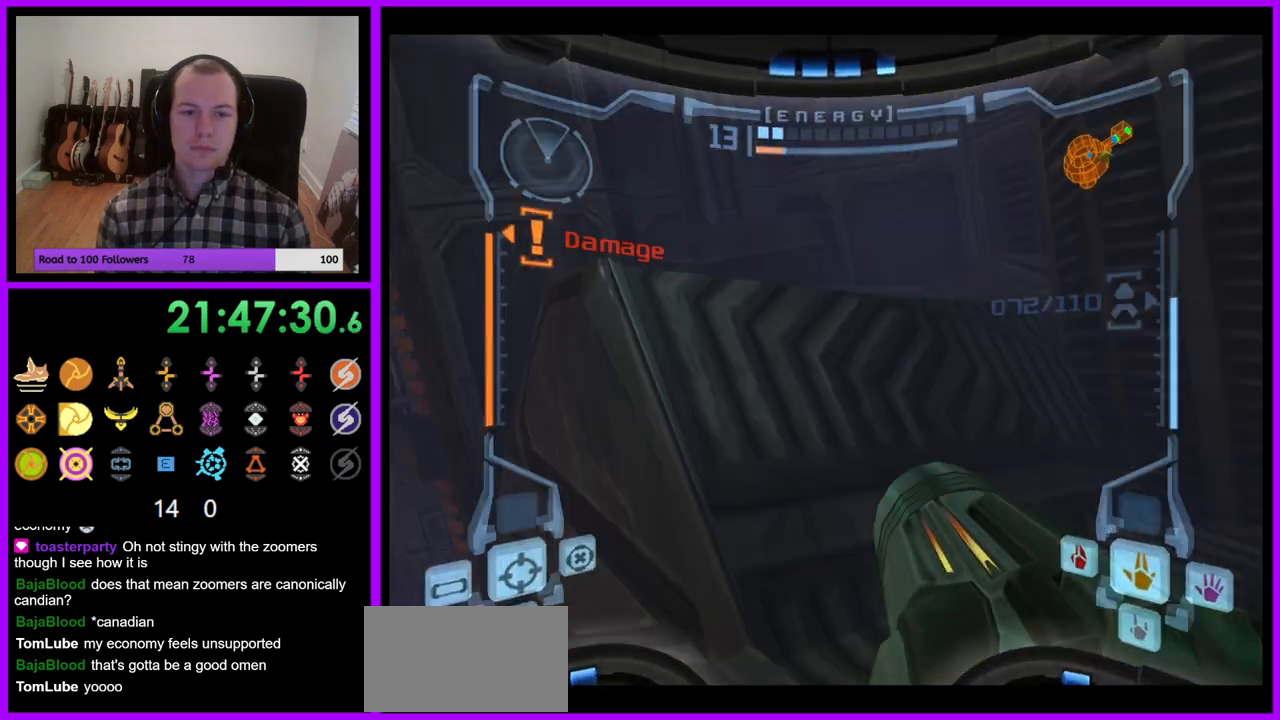
{"buttons": ["L1"], "left_stick": "up-left", "right_stick": "center", "events": [[250, "L1", "down"], [433, "left_stick", "up-left"]]}
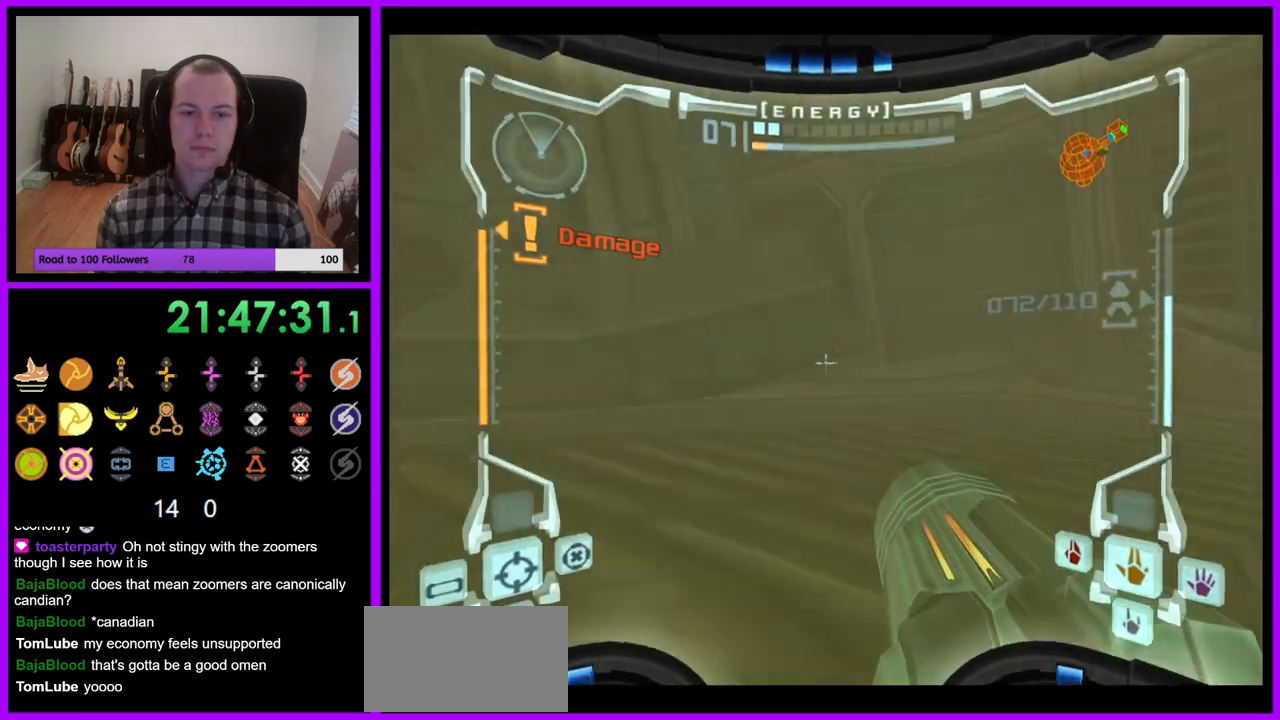
{"buttons": ["L1"], "left_stick": "center", "right_stick": "center", "events": [[17, "B", "down"], [100, "B", "up"], [233, "left_stick", "down-right"], [350, "left_stick", "center"]]}